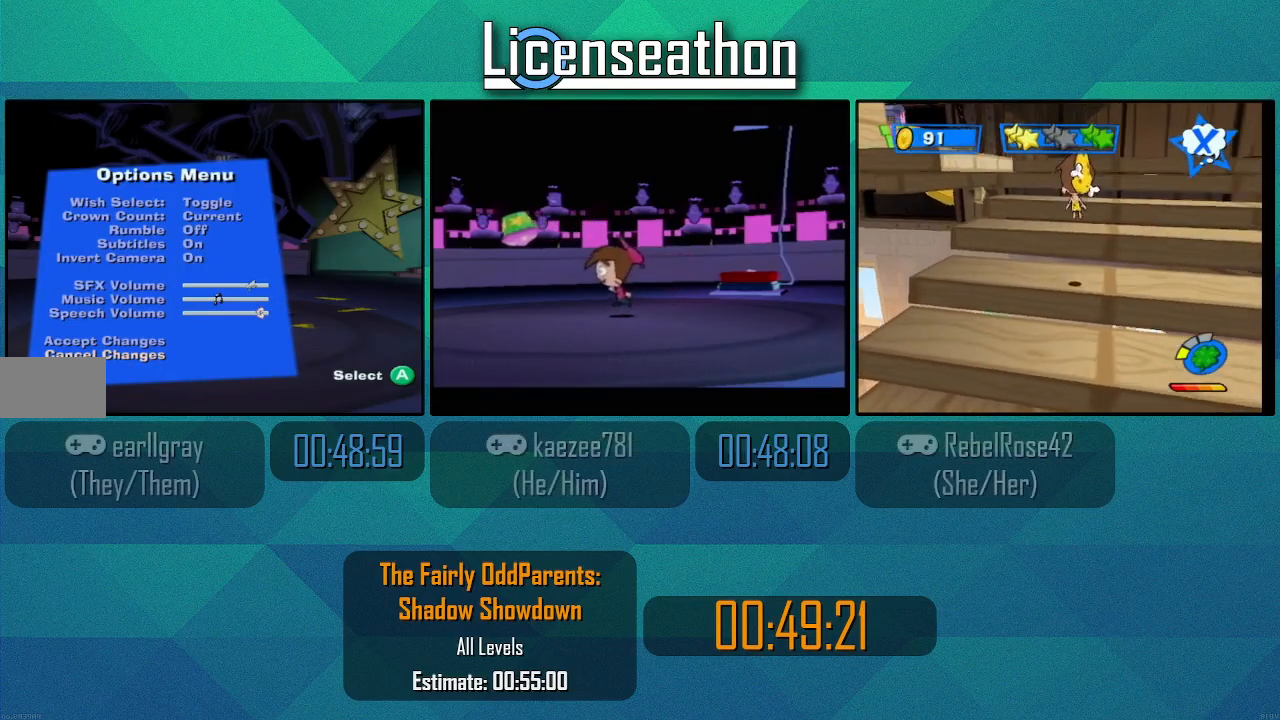
Gameplay with a controller (Nintendo layout); each line is a JSON object with the inputs held at the frame after it. "events" lists button and stick changes between this image and that frame as [ms after this image, input, new state], when the widget could be followed in between. Not read: L3 R3 START.
{"buttons": [], "left_stick": "center", "right_stick": "center", "events": [[133, "R1", "down"], [183, "R1", "up"]]}
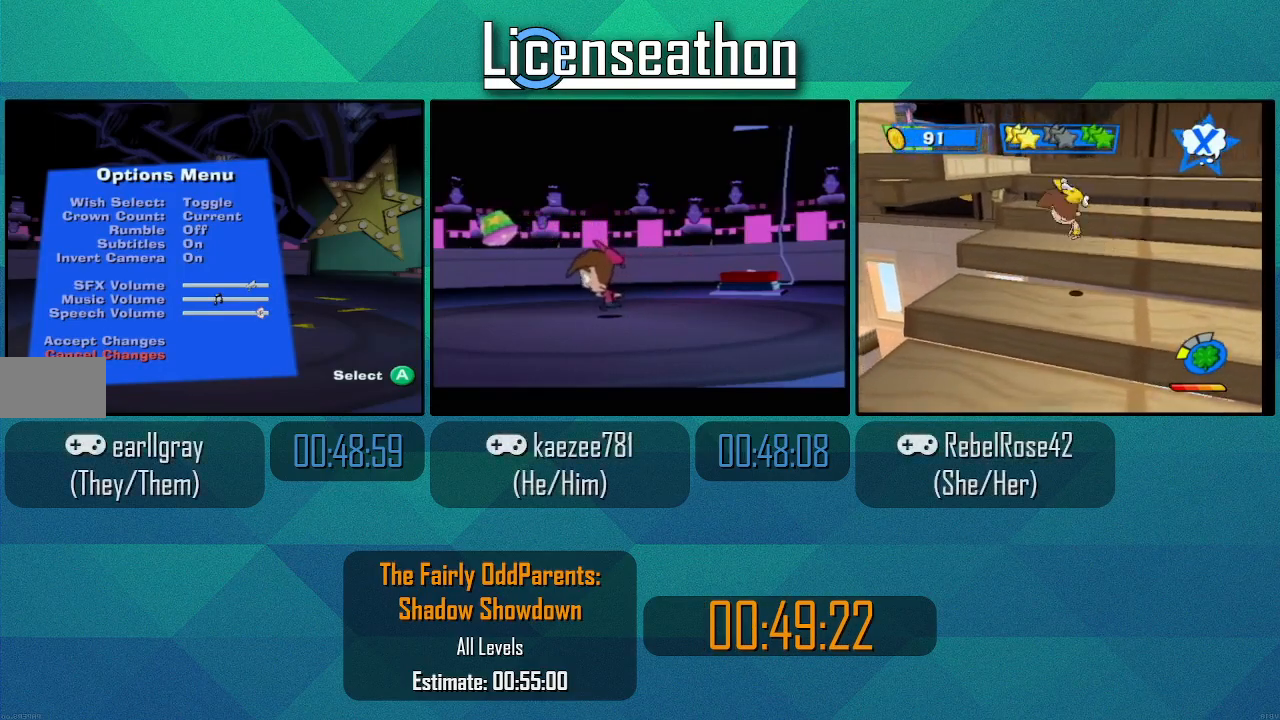
{"buttons": [], "left_stick": "center", "right_stick": "center", "events": []}
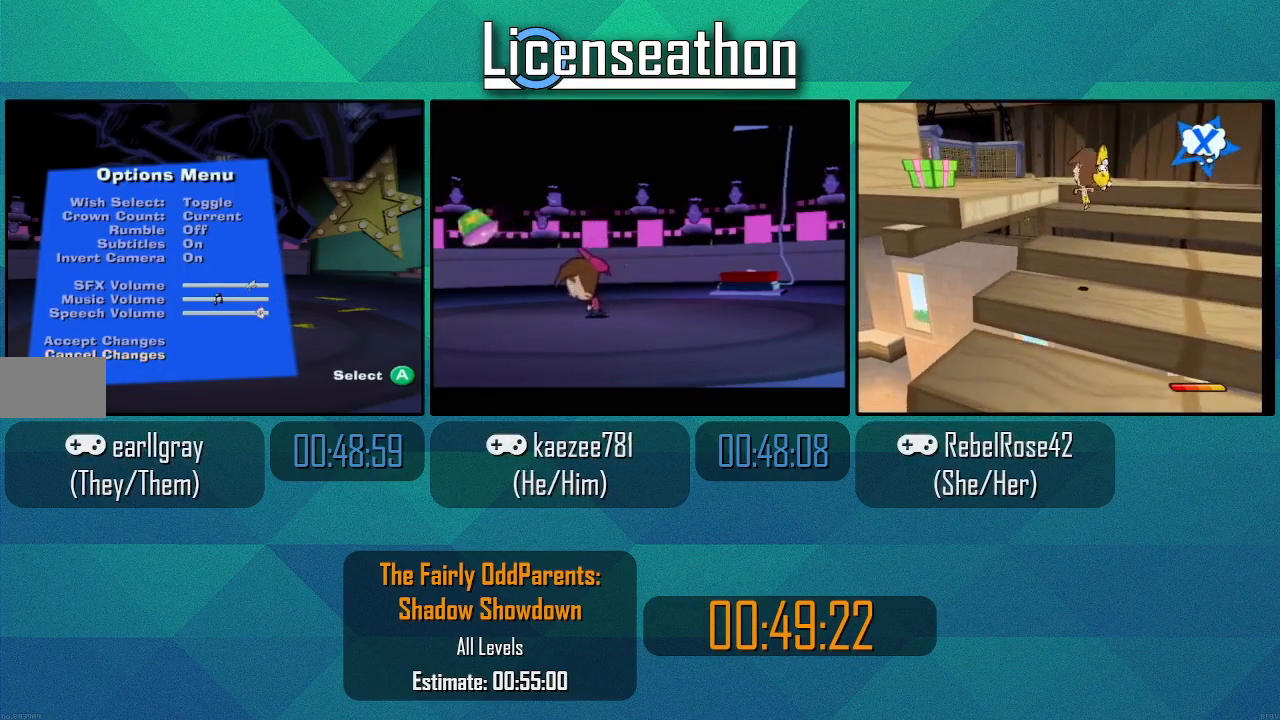
{"buttons": [], "left_stick": "center", "right_stick": "center", "events": []}
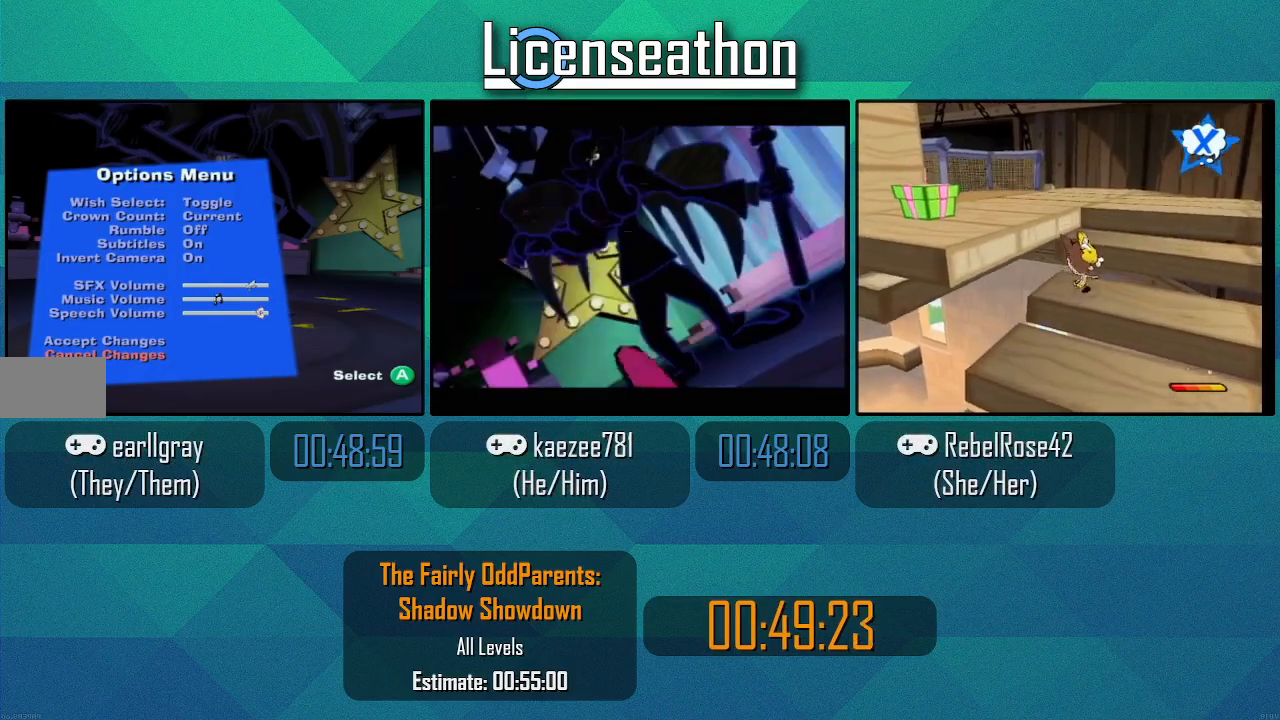
{"buttons": [], "left_stick": "center", "right_stick": "center", "events": []}
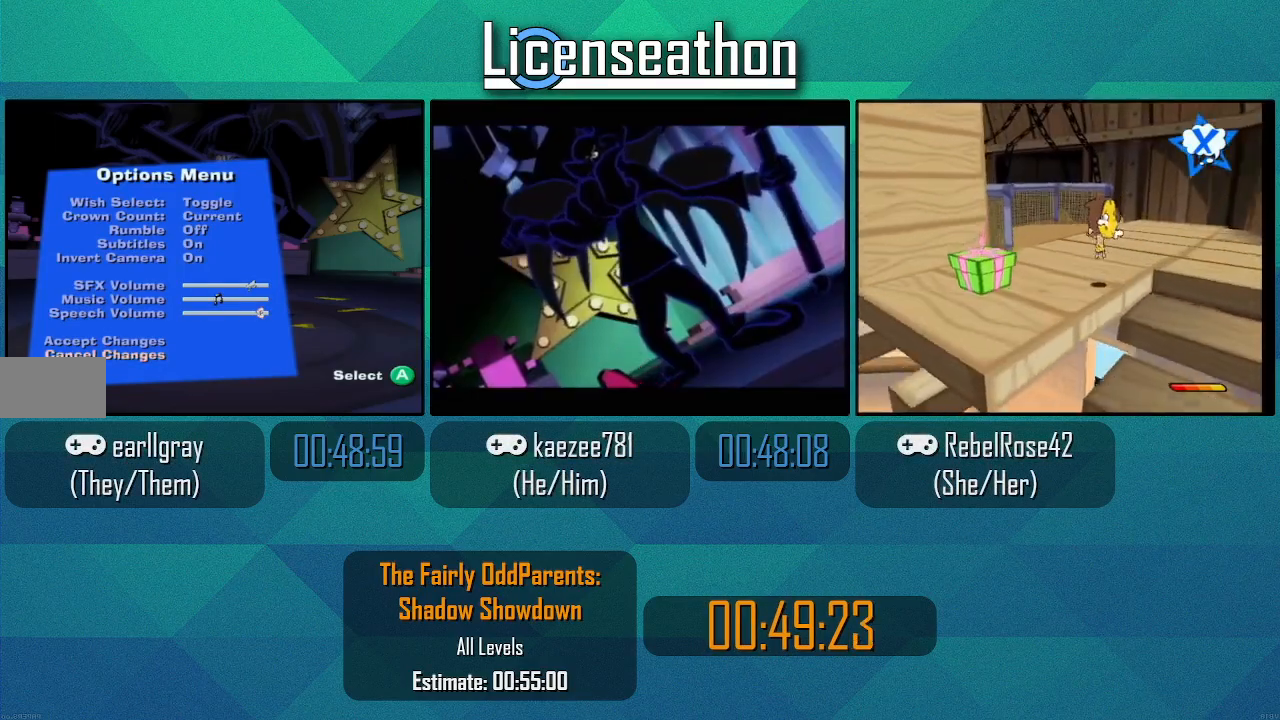
{"buttons": [], "left_stick": "center", "right_stick": "center", "events": []}
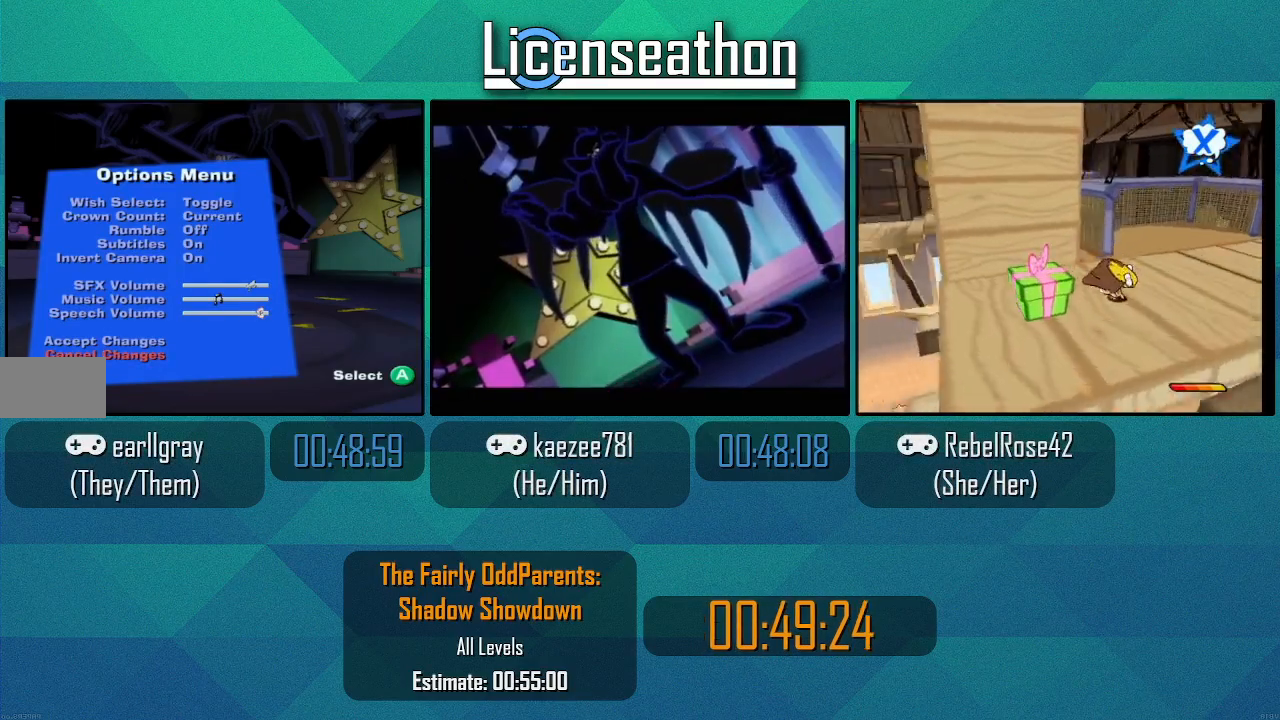
{"buttons": [], "left_stick": "center", "right_stick": "center", "events": []}
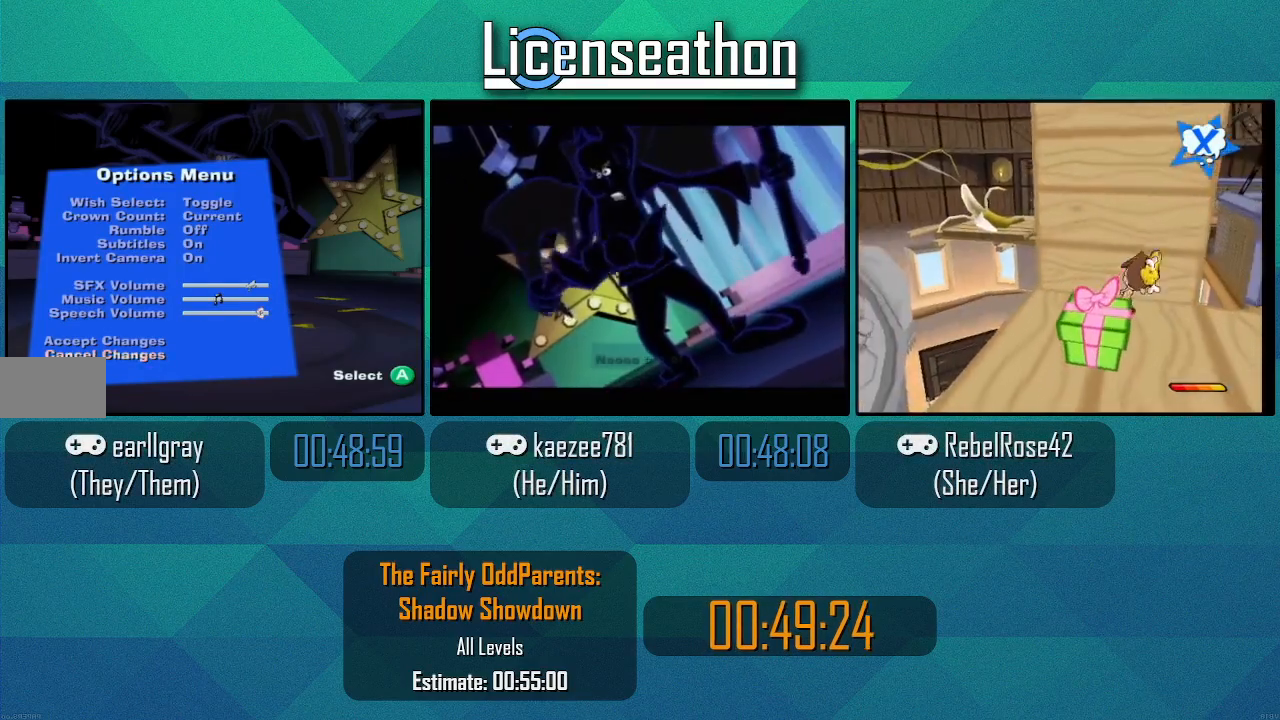
{"buttons": [], "left_stick": "center", "right_stick": "center", "events": [[117, "R1", "down"], [150, "R1", "up"]]}
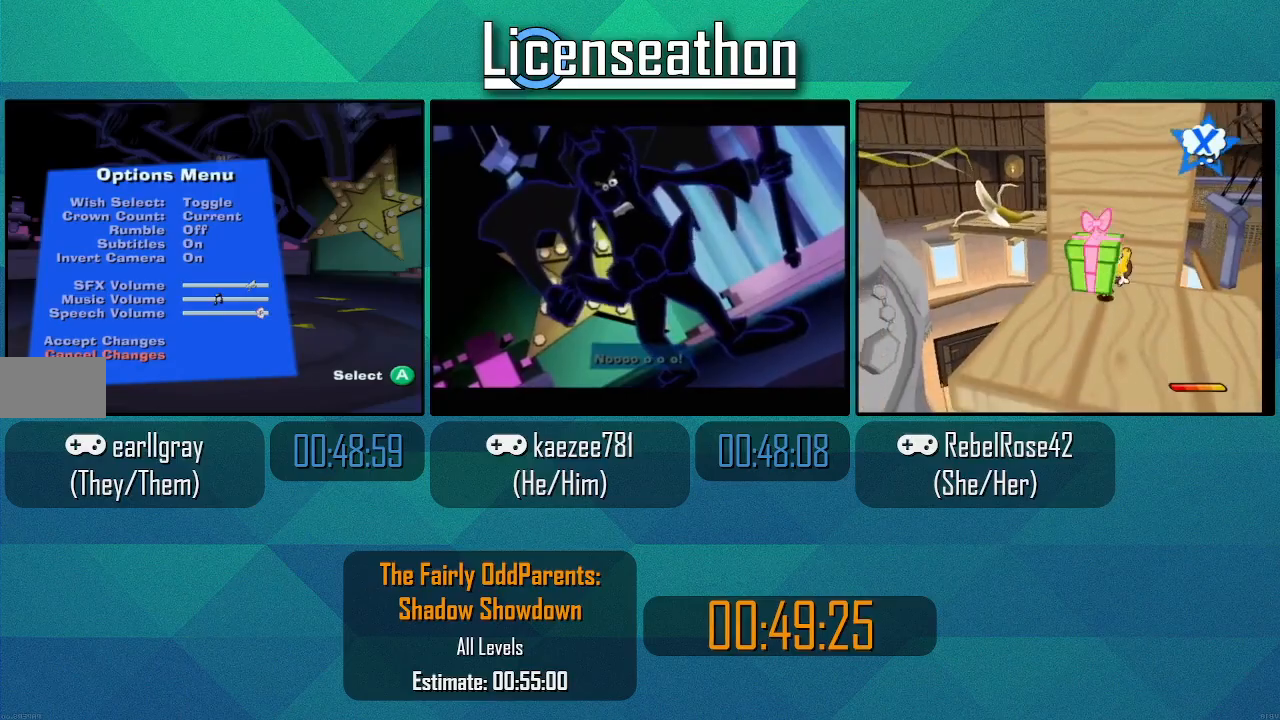
{"buttons": [], "left_stick": "center", "right_stick": "center", "events": []}
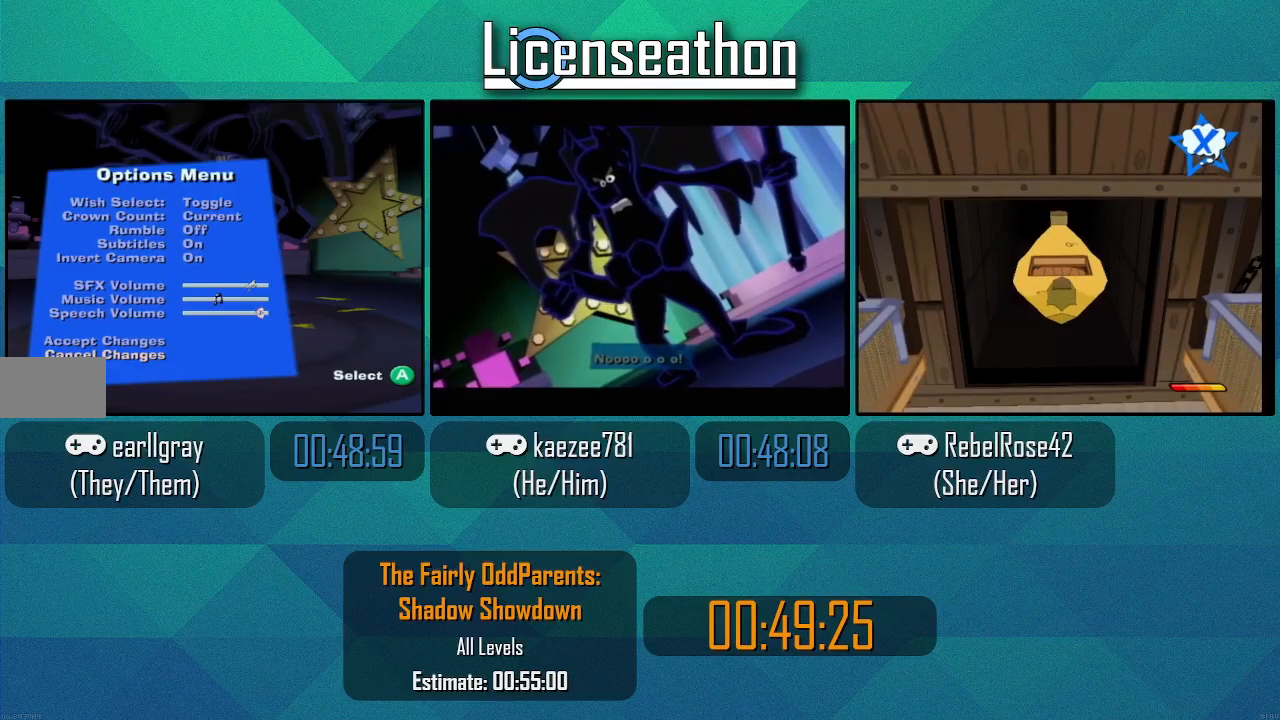
{"buttons": [], "left_stick": "center", "right_stick": "center", "events": []}
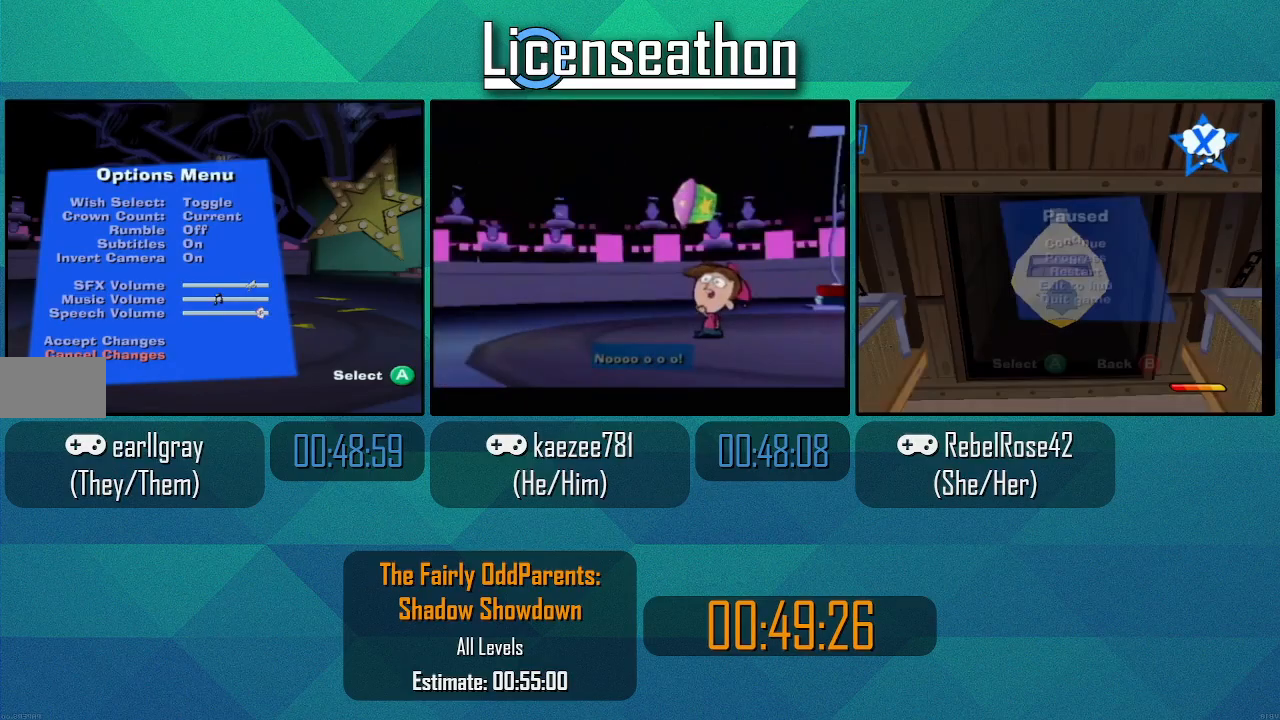
{"buttons": [], "left_stick": "center", "right_stick": "center", "events": []}
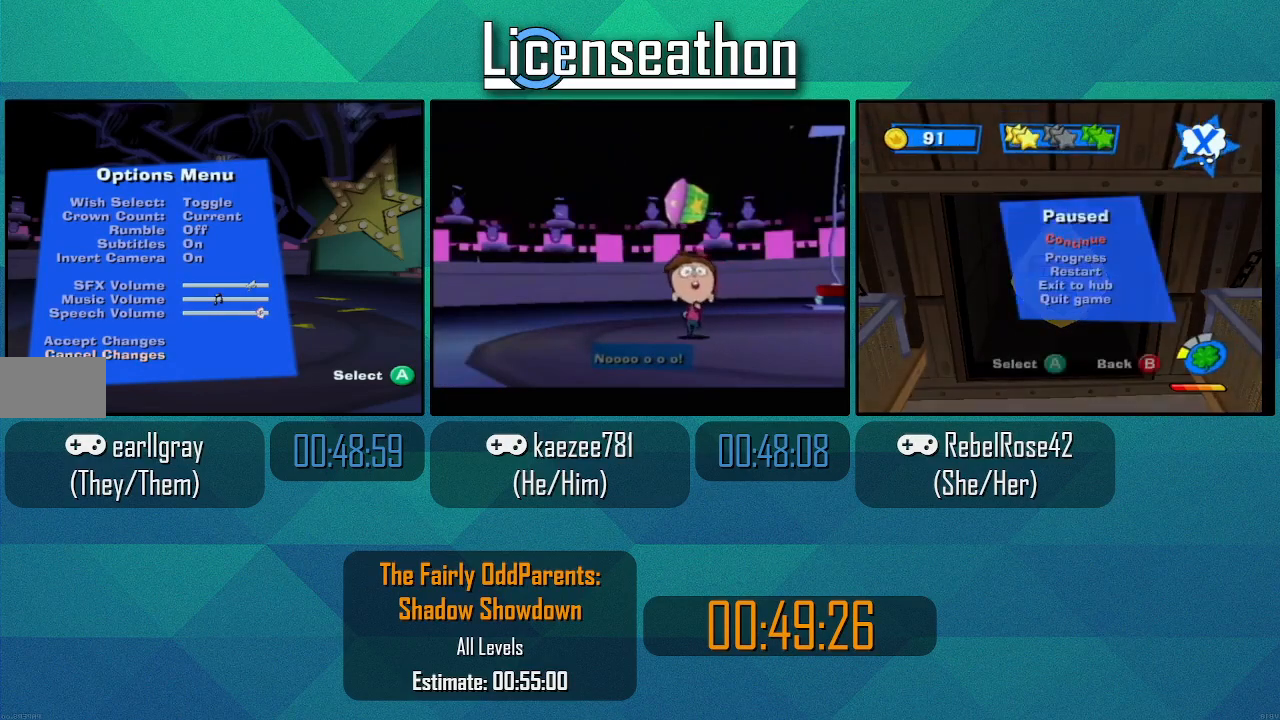
{"buttons": [], "left_stick": "center", "right_stick": "center", "events": []}
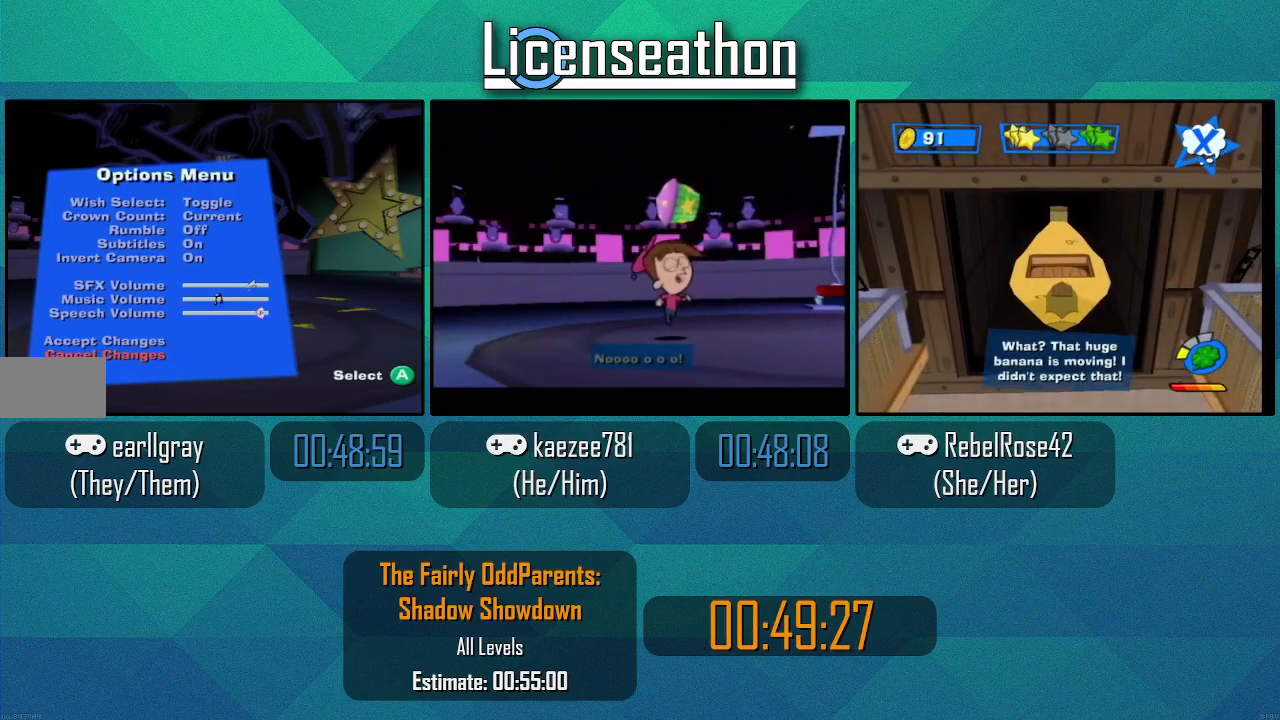
{"buttons": [], "left_stick": "center", "right_stick": "center", "events": [[283, "R1", "down"], [317, "R1", "up"]]}